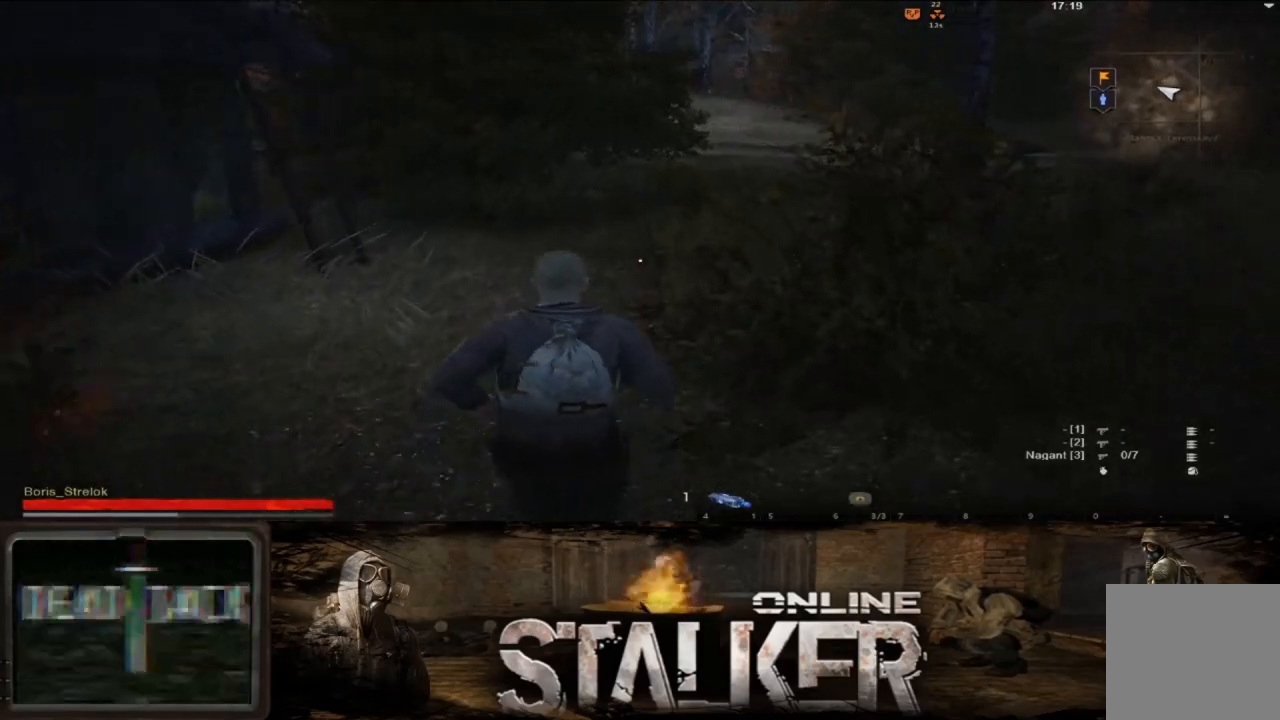
Gameplay with a controller (Xbox layout); each line is a JSON object with the inputs held at the frame after it. "events" lists button and stick changes between this image and that frame as [ms after this image, input, new state], when the widget could be followed in between. Not read: L2 R2.
{"buttons": [], "left_stick": "center", "right_stick": "center", "events": [[367, "right_stick", "right"], [500, "right_stick", "center"]]}
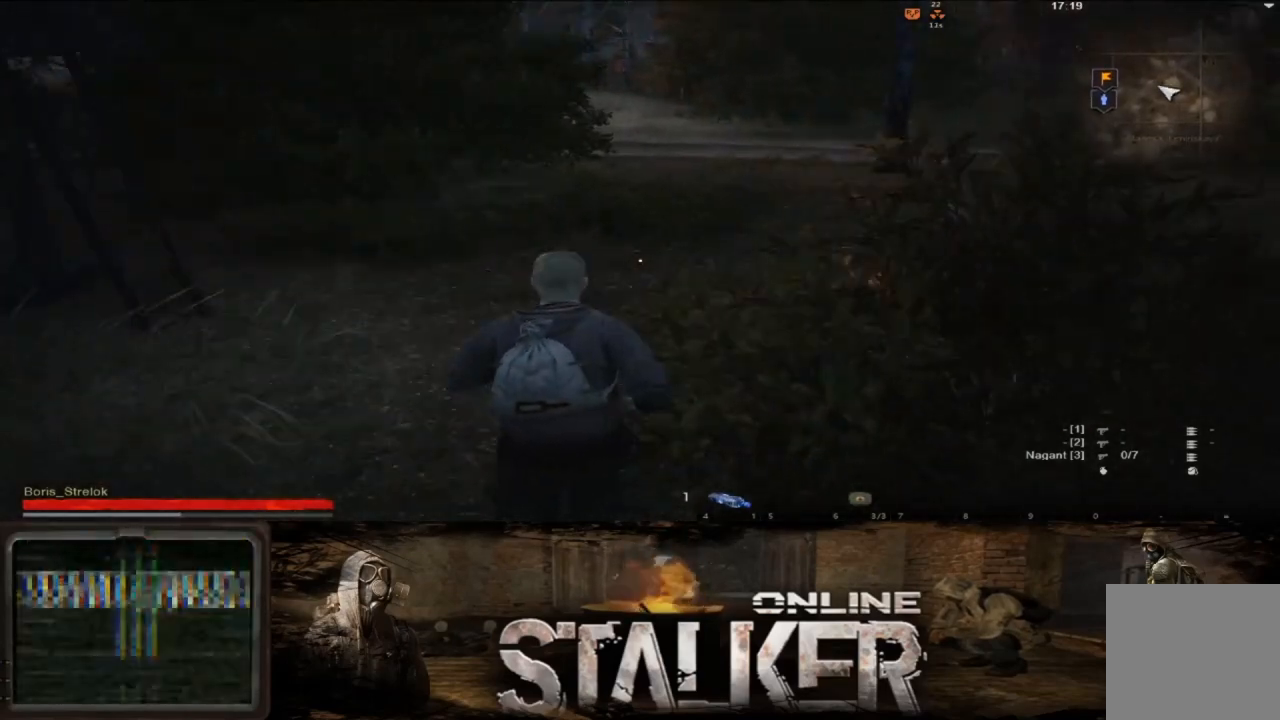
{"buttons": [], "left_stick": "center", "right_stick": "center", "events": []}
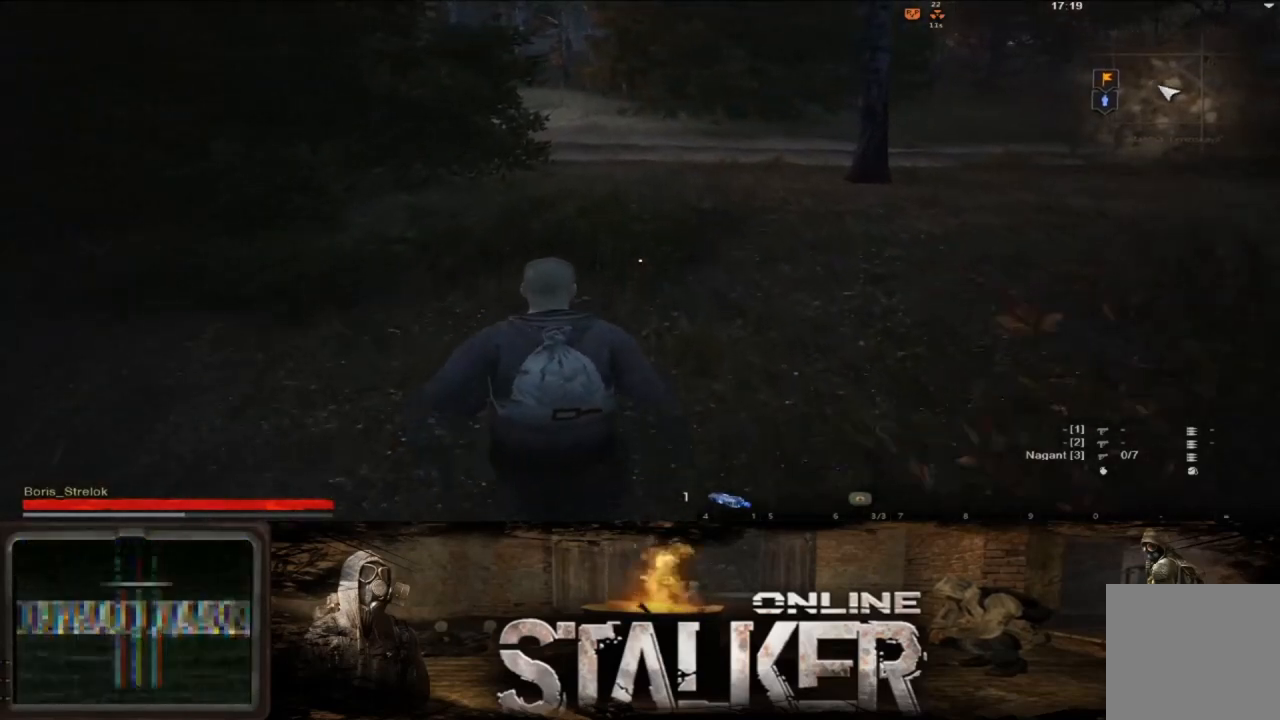
{"buttons": [], "left_stick": "center", "right_stick": "center", "events": []}
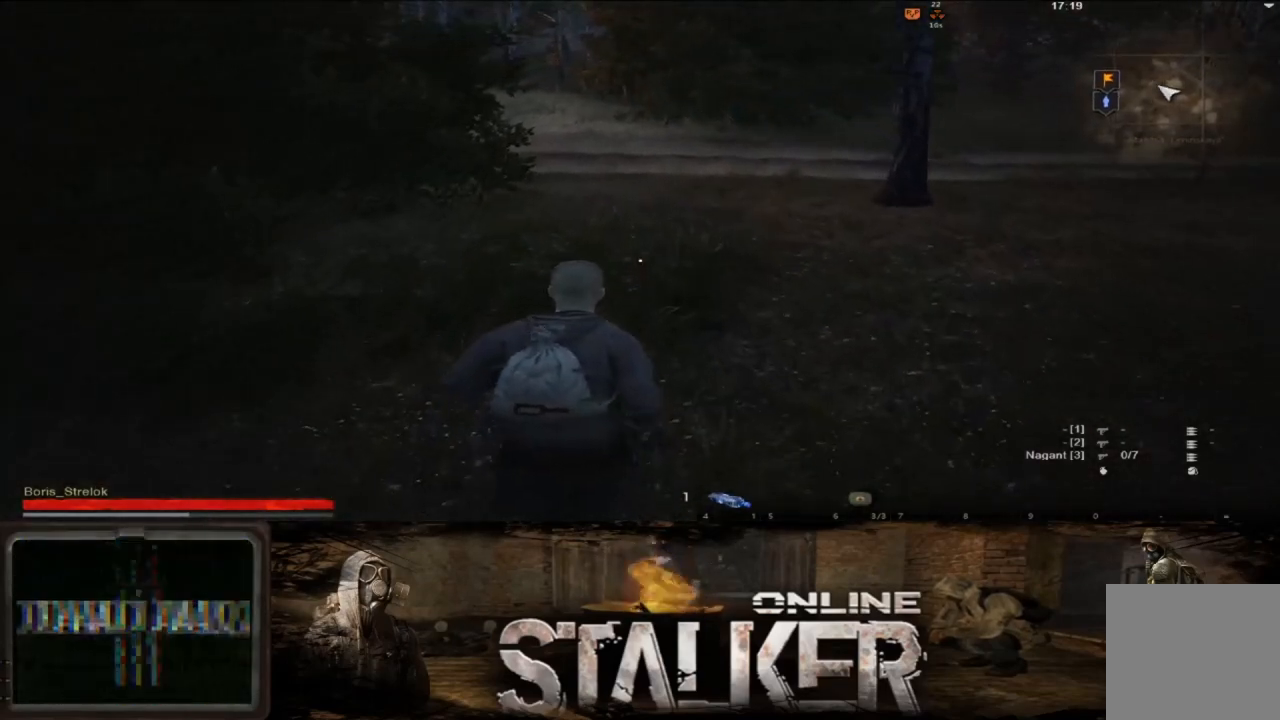
{"buttons": [], "left_stick": "center", "right_stick": "center", "events": []}
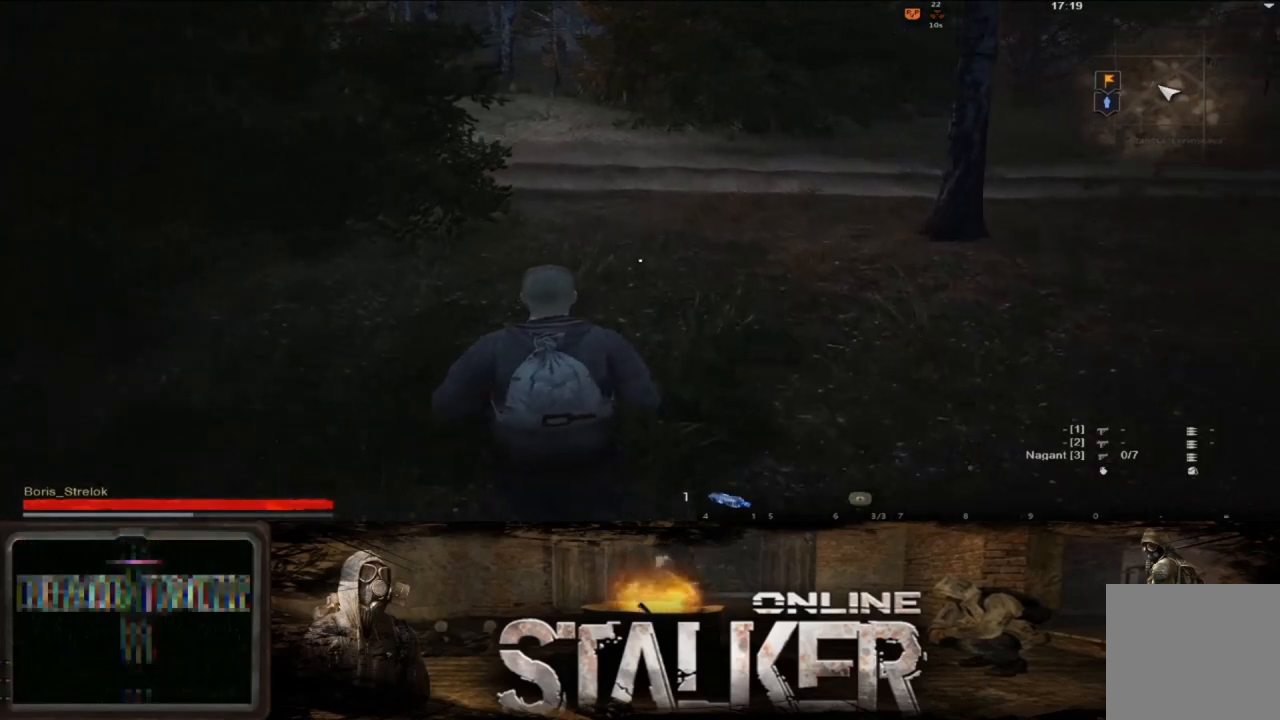
{"buttons": [], "left_stick": "center", "right_stick": "center", "events": []}
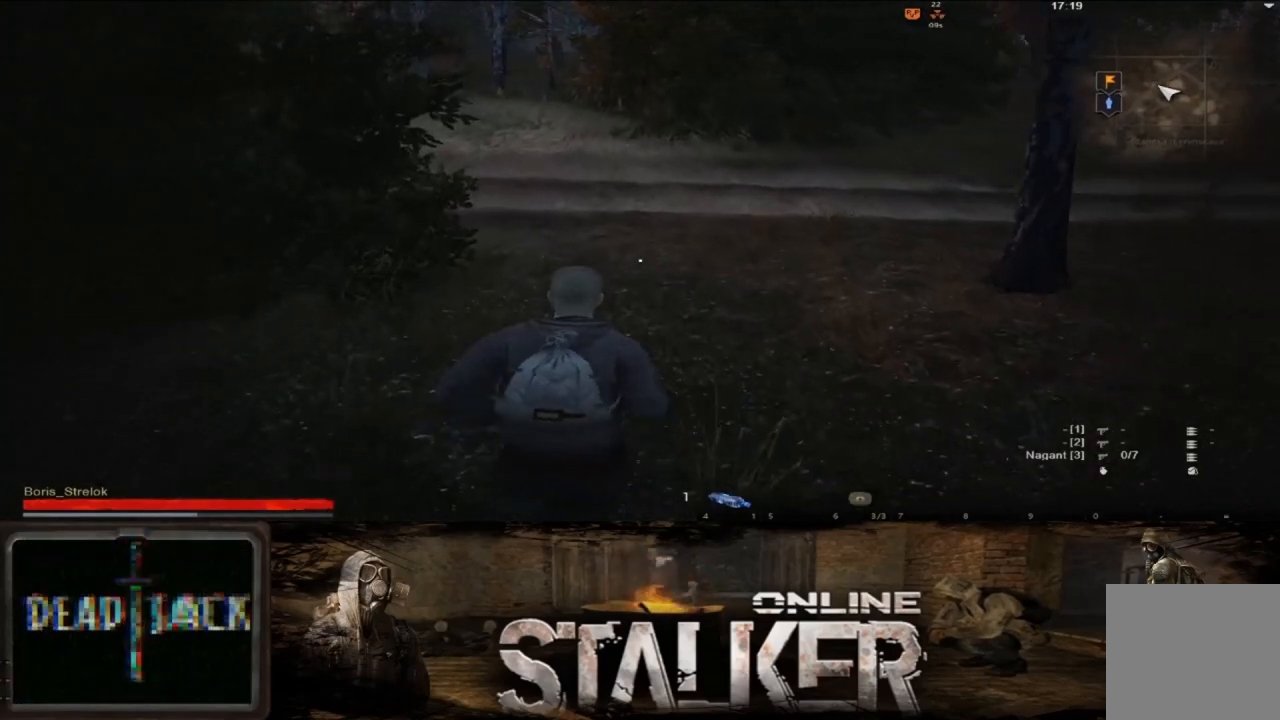
{"buttons": [], "left_stick": "center", "right_stick": "center", "events": []}
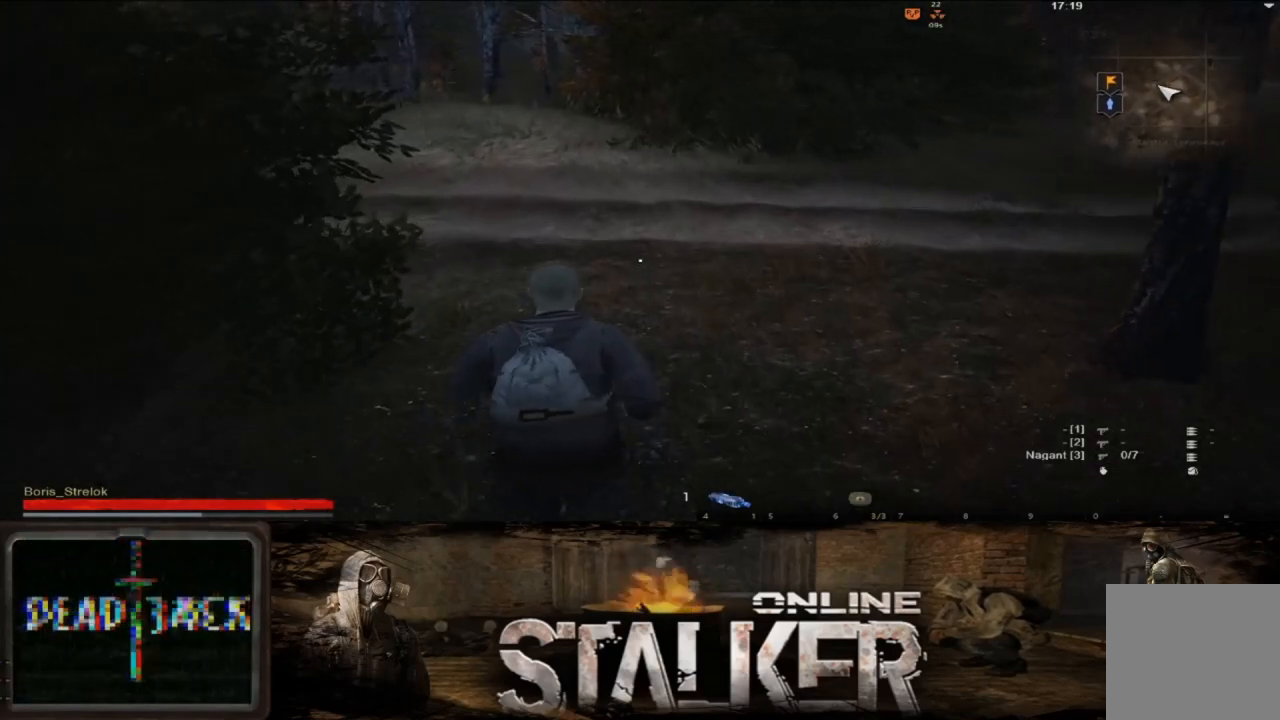
{"buttons": [], "left_stick": "center", "right_stick": "left", "events": [[467, "right_stick", "left"]]}
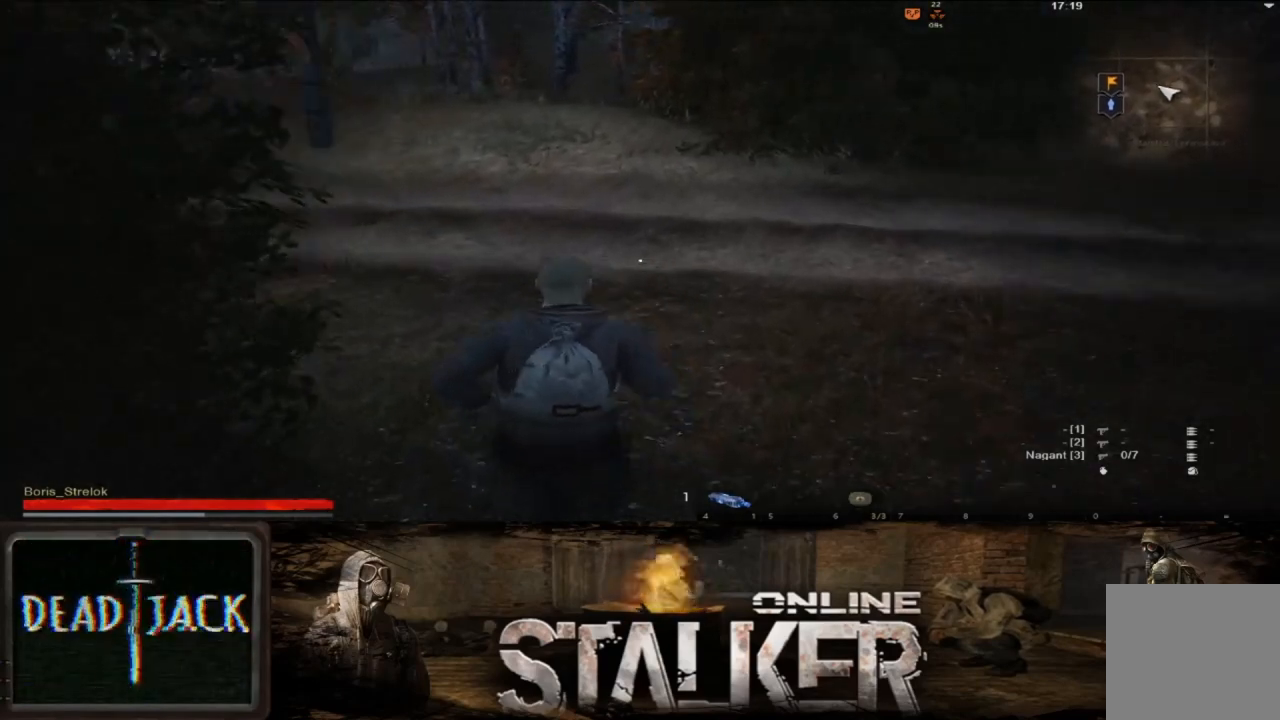
{"buttons": [], "left_stick": "center", "right_stick": "center", "events": [[167, "right_stick", "center"]]}
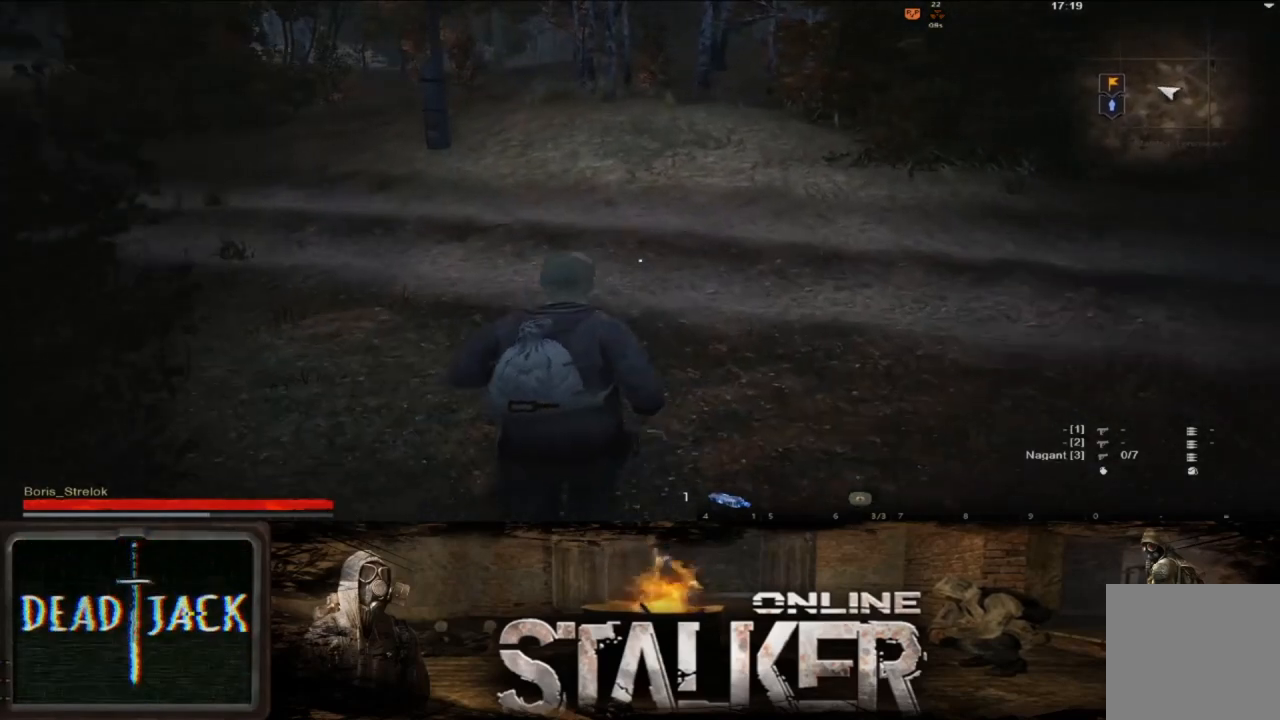
{"buttons": [], "left_stick": "center", "right_stick": "center", "events": []}
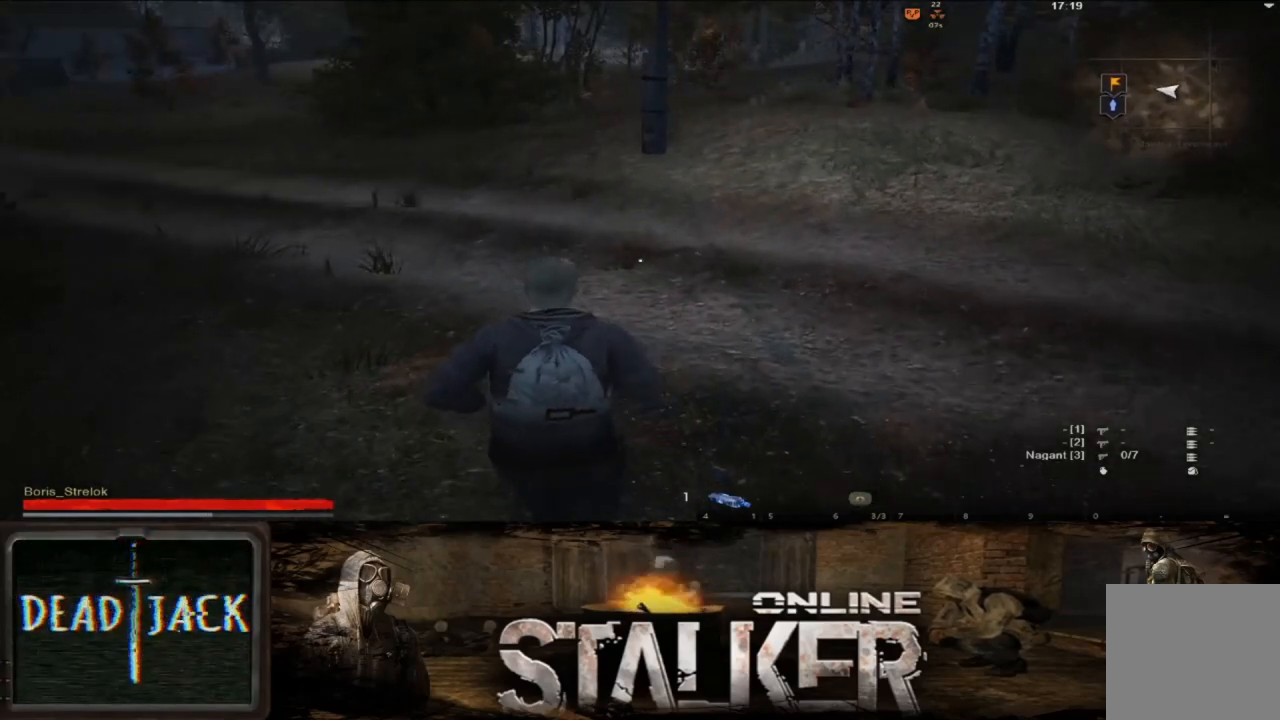
{"buttons": [], "left_stick": "center", "right_stick": "center", "events": [[150, "right_stick", "left"], [450, "right_stick", "center"]]}
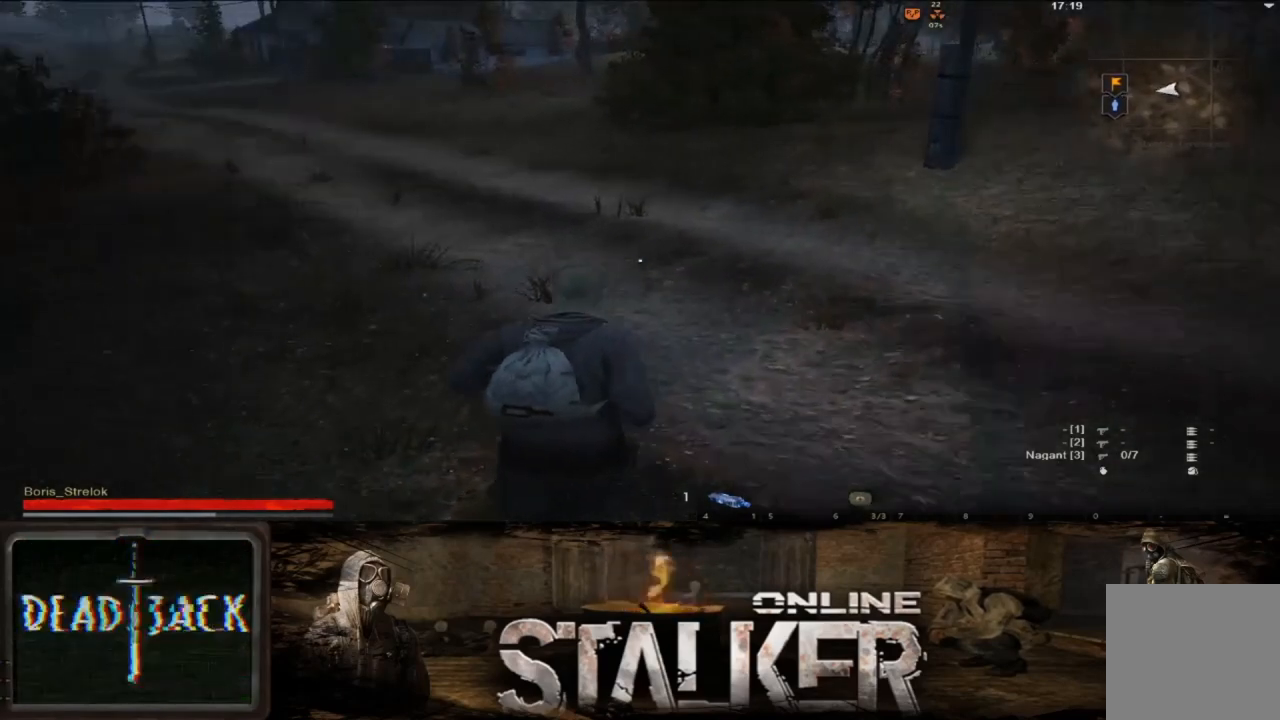
{"buttons": [], "left_stick": "center", "right_stick": "center", "events": [[350, "right_stick", "left"], [500, "right_stick", "center"]]}
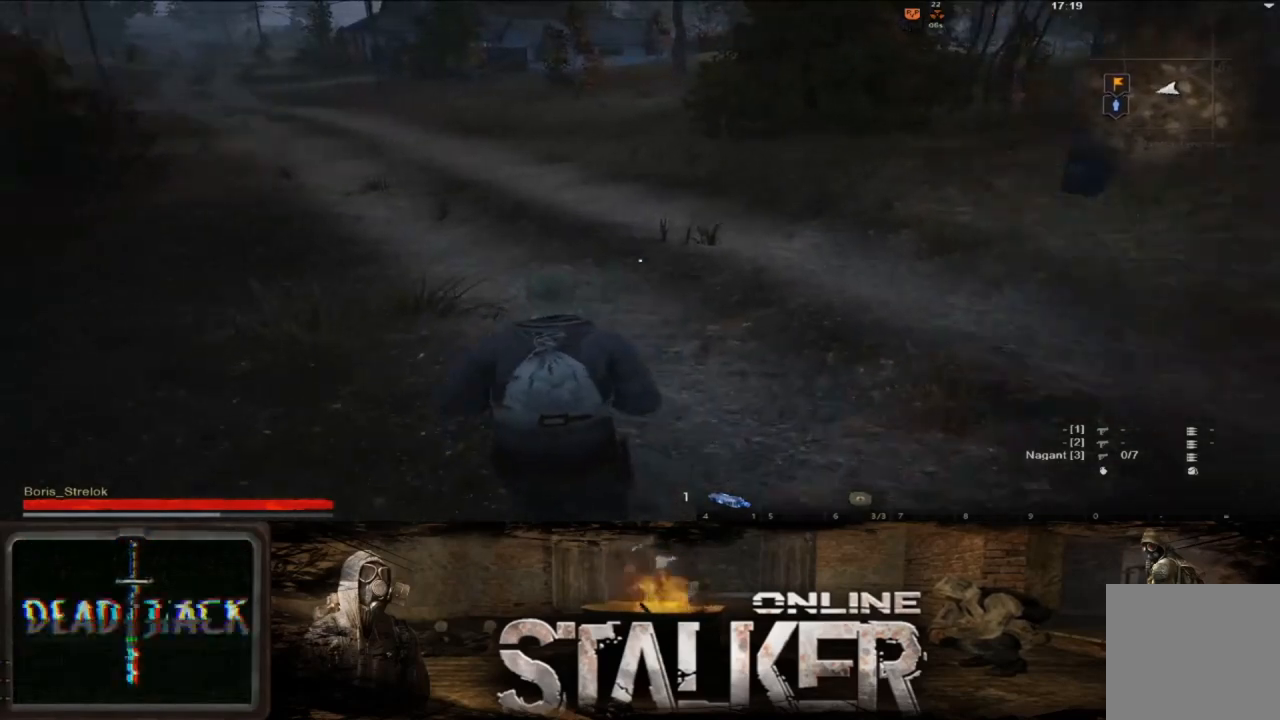
{"buttons": [], "left_stick": "center", "right_stick": "center", "events": [[283, "right_stick", "left"], [467, "right_stick", "center"]]}